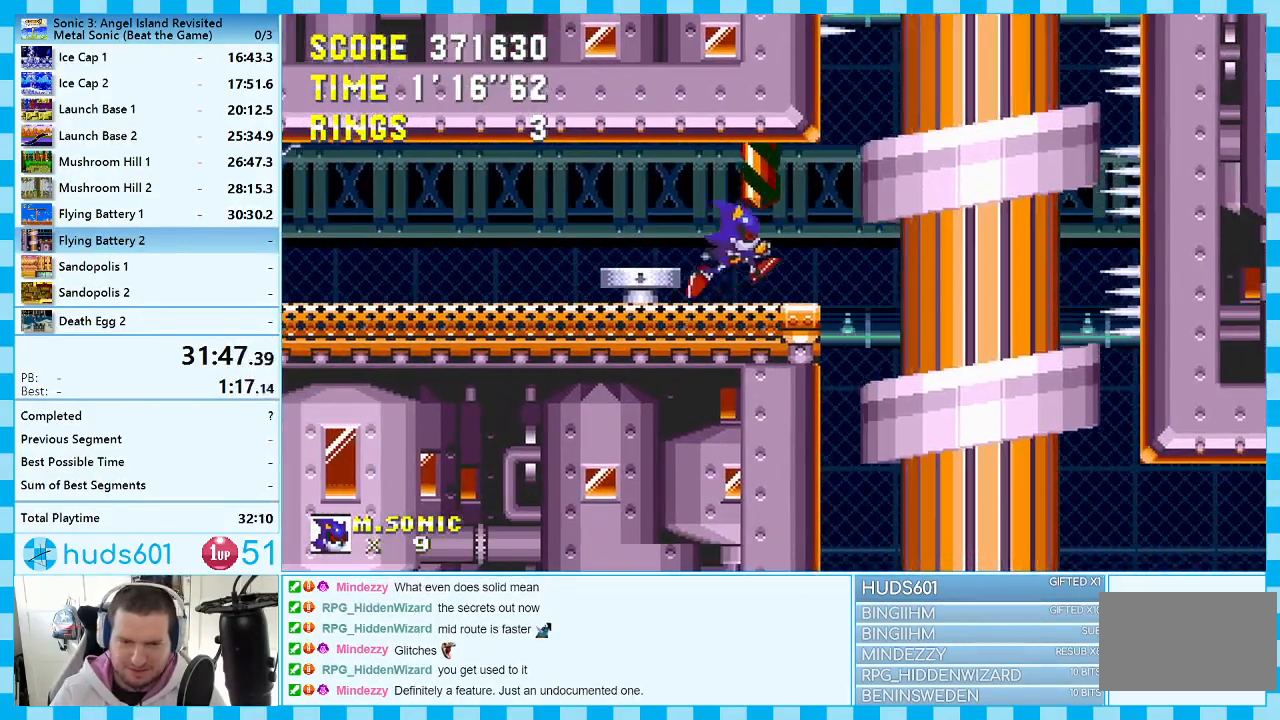
Gameplay with a controller (Xbox layout); each line is a JSON object with the inputs held at the frame after it. "events" lists button and stick changes between this image and that frame as [ms after this image, input, new state], when the widget could be followed in between. Not read: L1 L2 L3 R1 R2 R3.
{"buttons": ["A", "DPAD_RIGHT"], "events": [[350, "A", "down"], [350, "DPAD_RIGHT", "up"], [450, "DPAD_RIGHT", "down"]]}
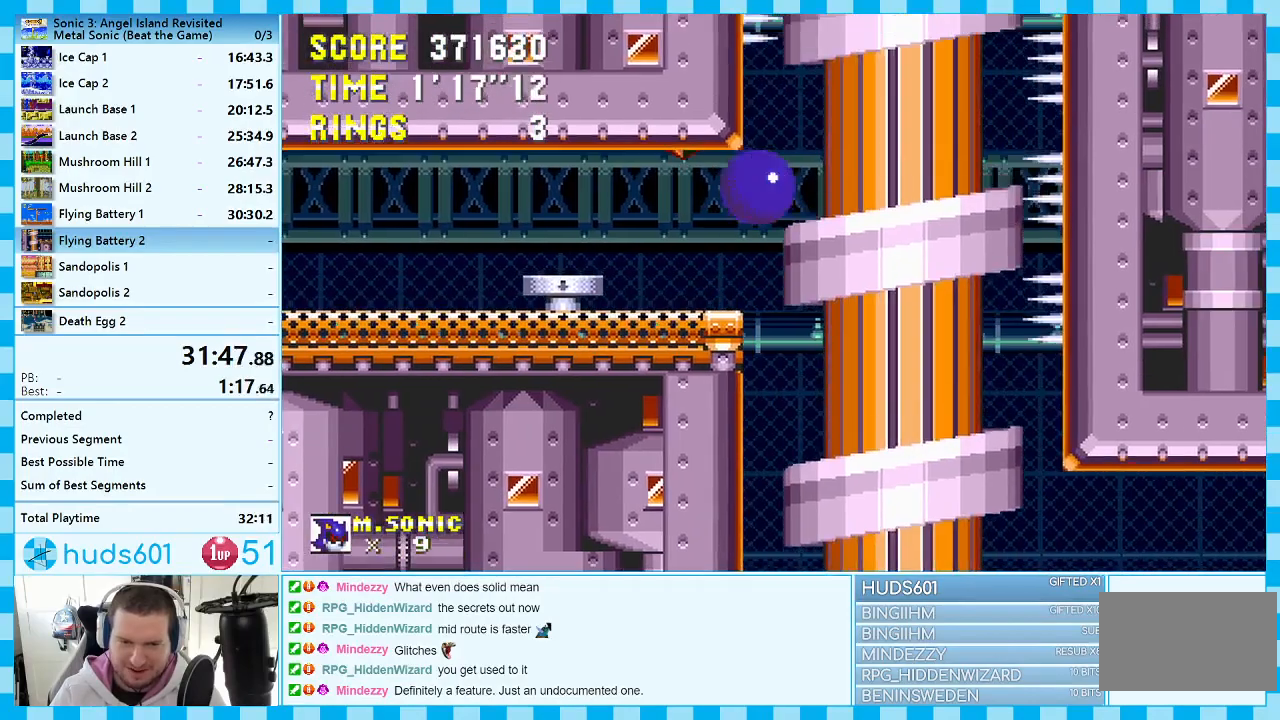
{"buttons": ["DPAD_RIGHT"], "events": [[83, "A", "up"]]}
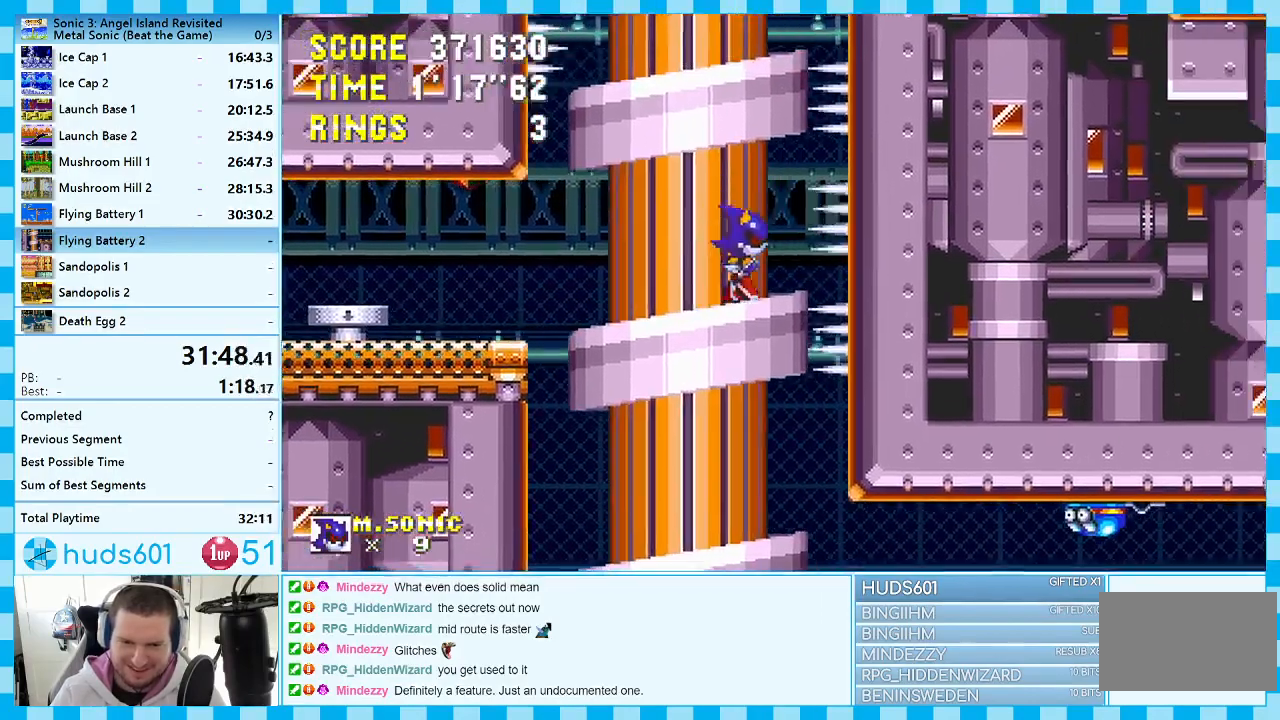
{"buttons": [], "events": [[233, "DPAD_RIGHT", "up"], [333, "DPAD_RIGHT", "down"], [500, "DPAD_RIGHT", "up"]]}
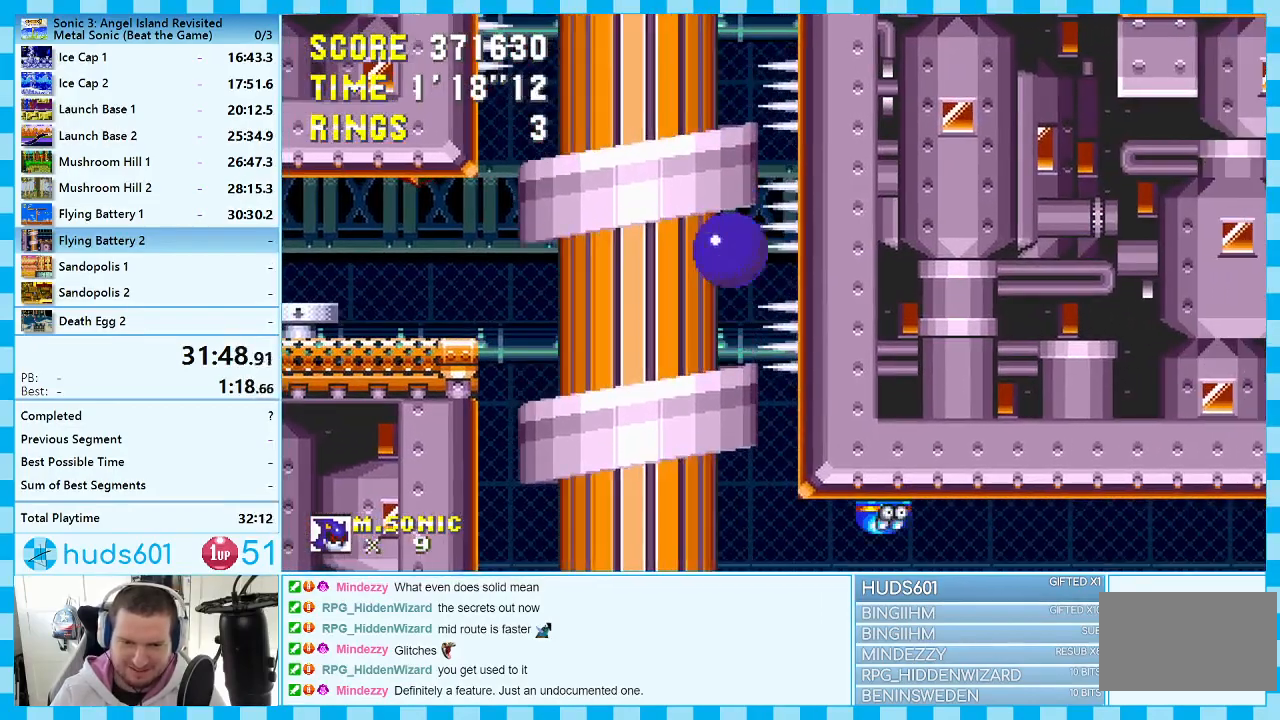
{"buttons": [], "events": [[233, "DPAD_LEFT", "down"], [450, "DPAD_LEFT", "up"]]}
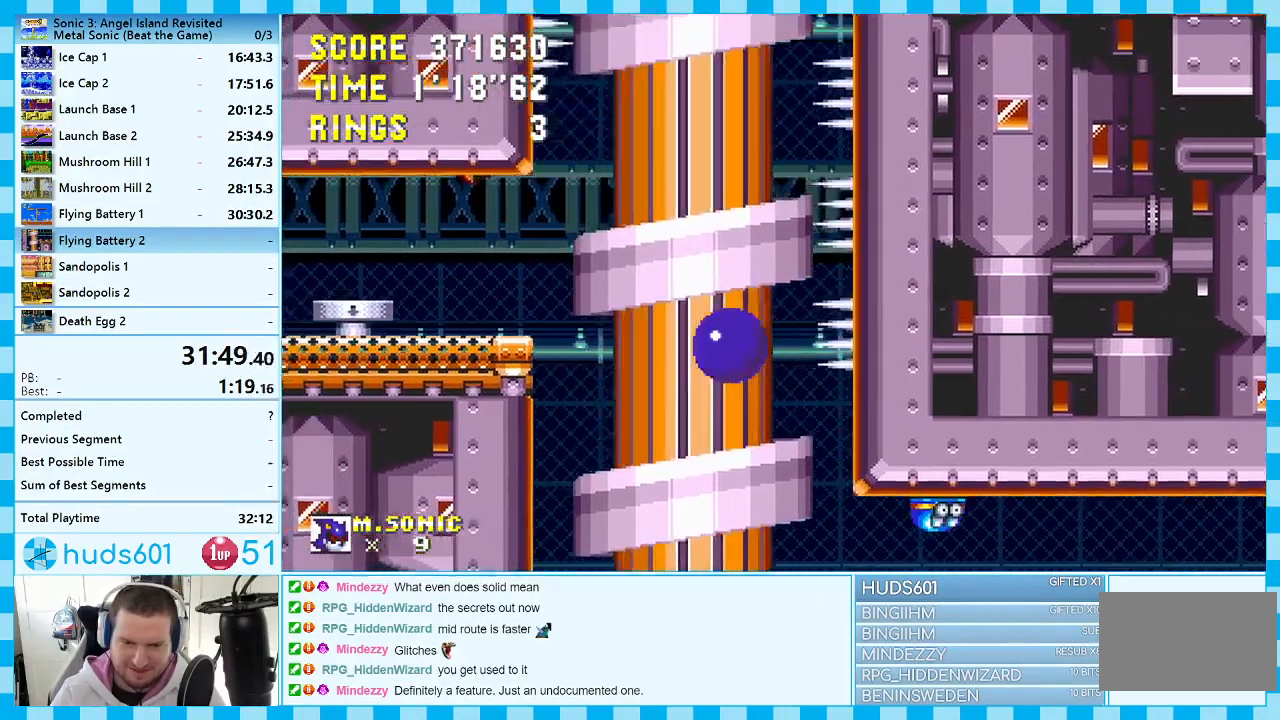
{"buttons": ["DPAD_RIGHT"], "events": [[33, "DPAD_RIGHT", "down"]]}
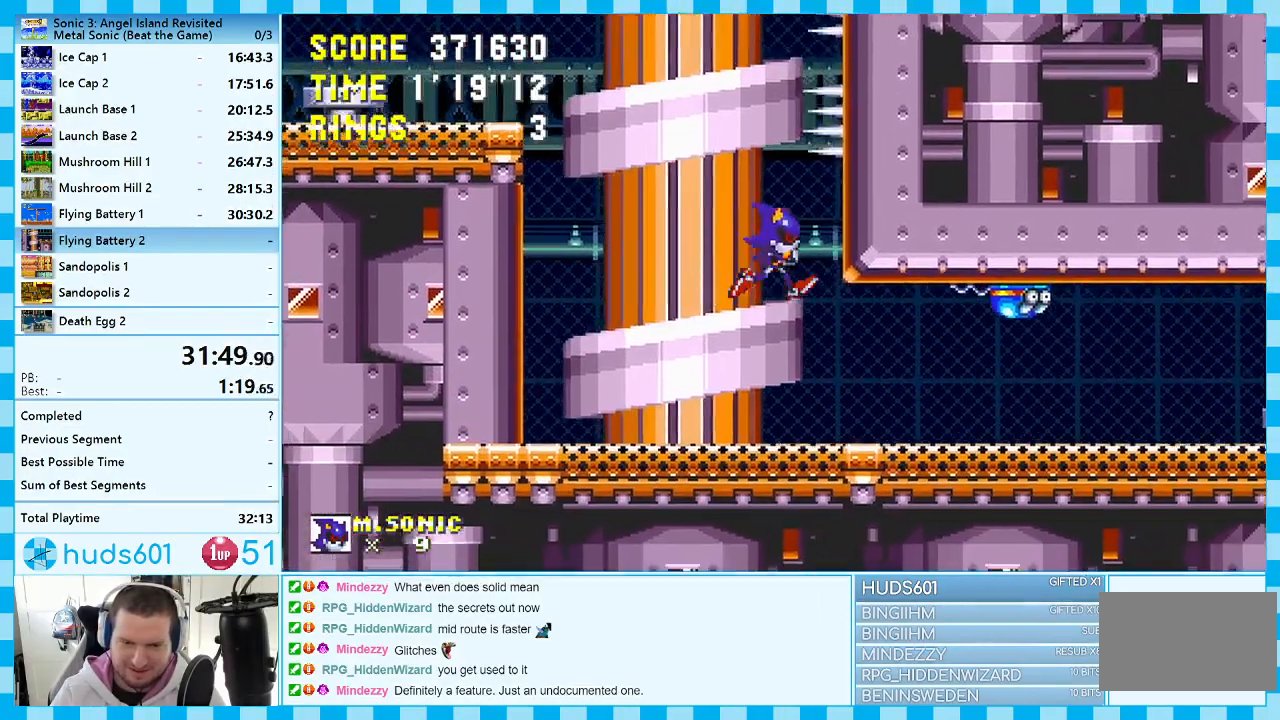
{"buttons": ["DPAD_RIGHT"], "events": []}
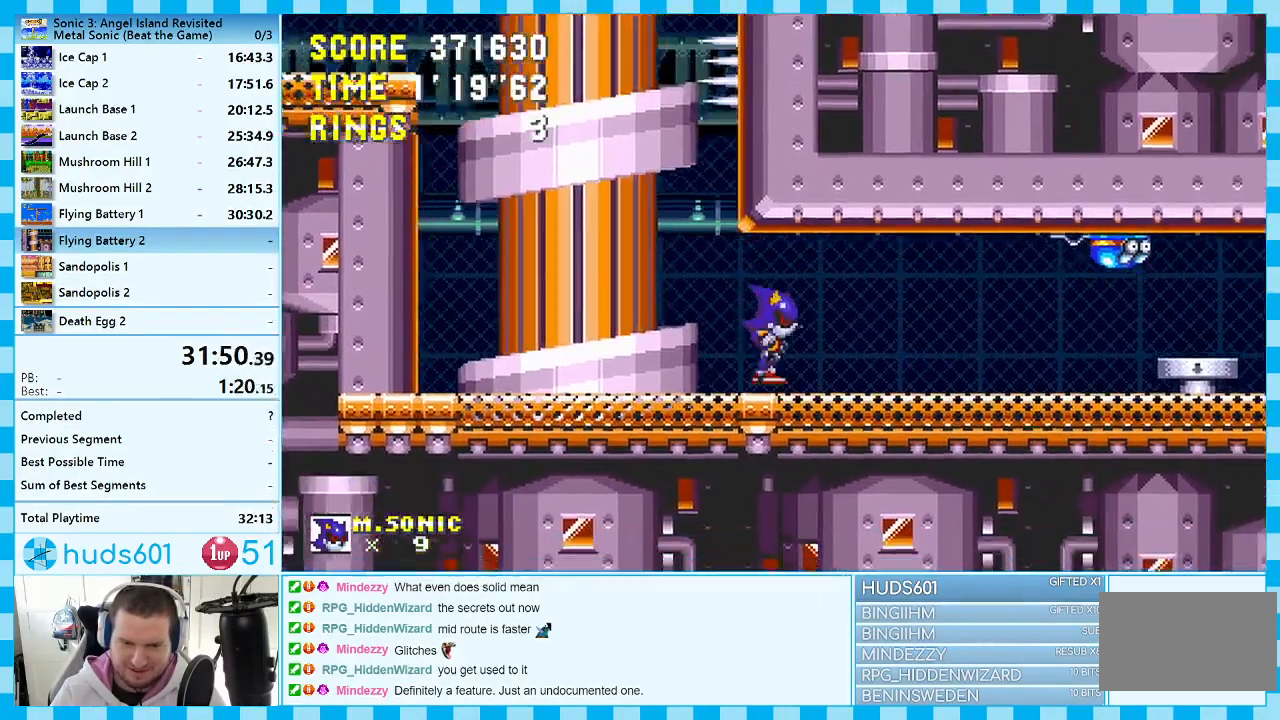
{"buttons": ["DPAD_RIGHT"], "events": []}
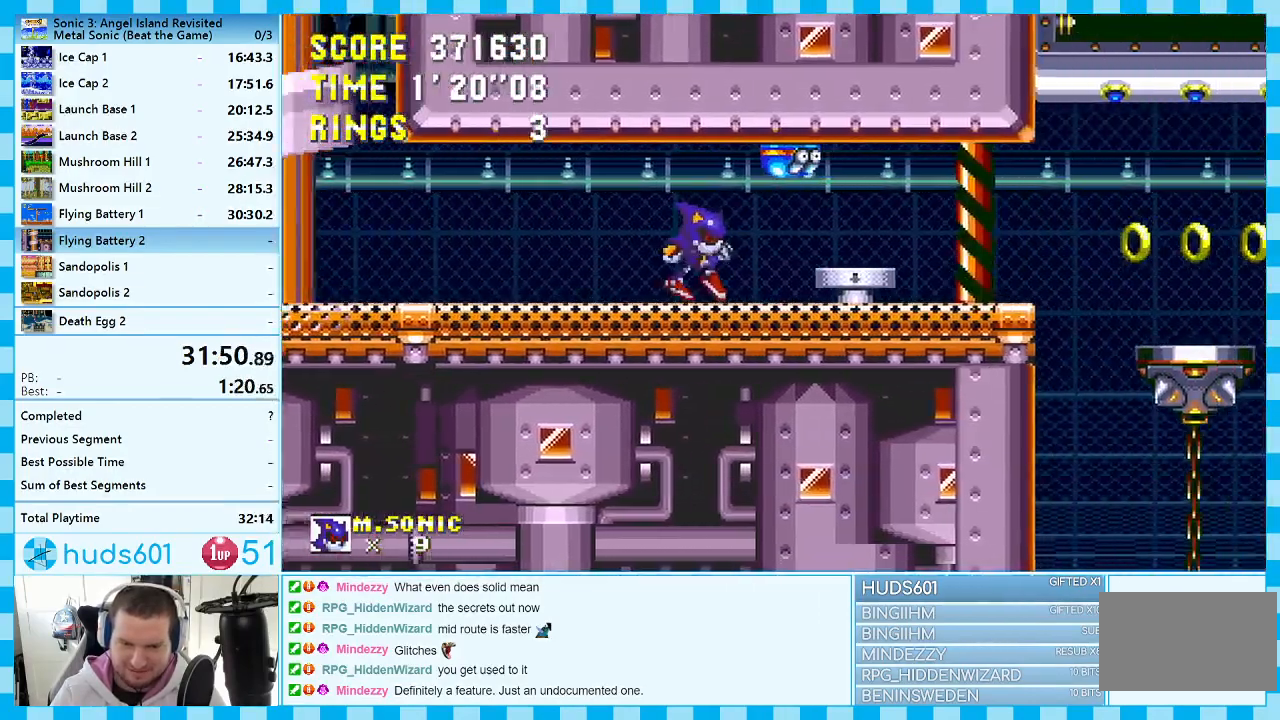
{"buttons": ["DPAD_RIGHT"], "events": []}
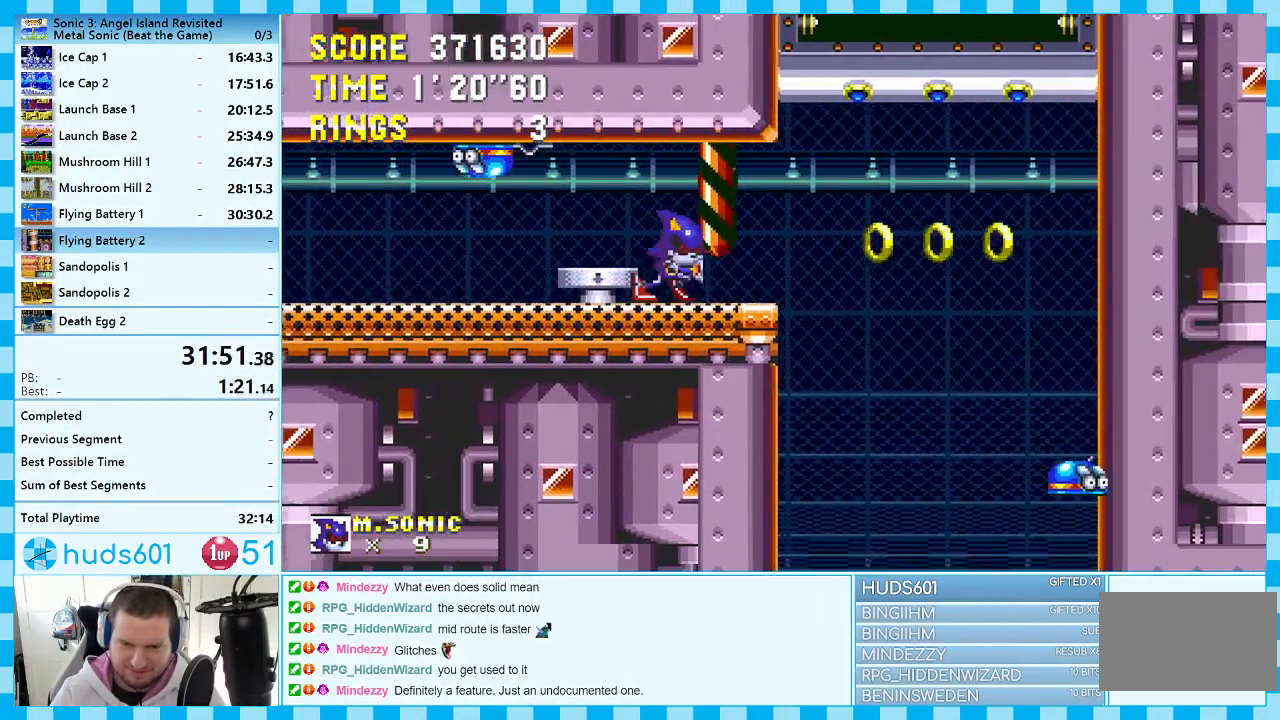
{"buttons": ["A", "DPAD_RIGHT"], "events": [[500, "A", "down"]]}
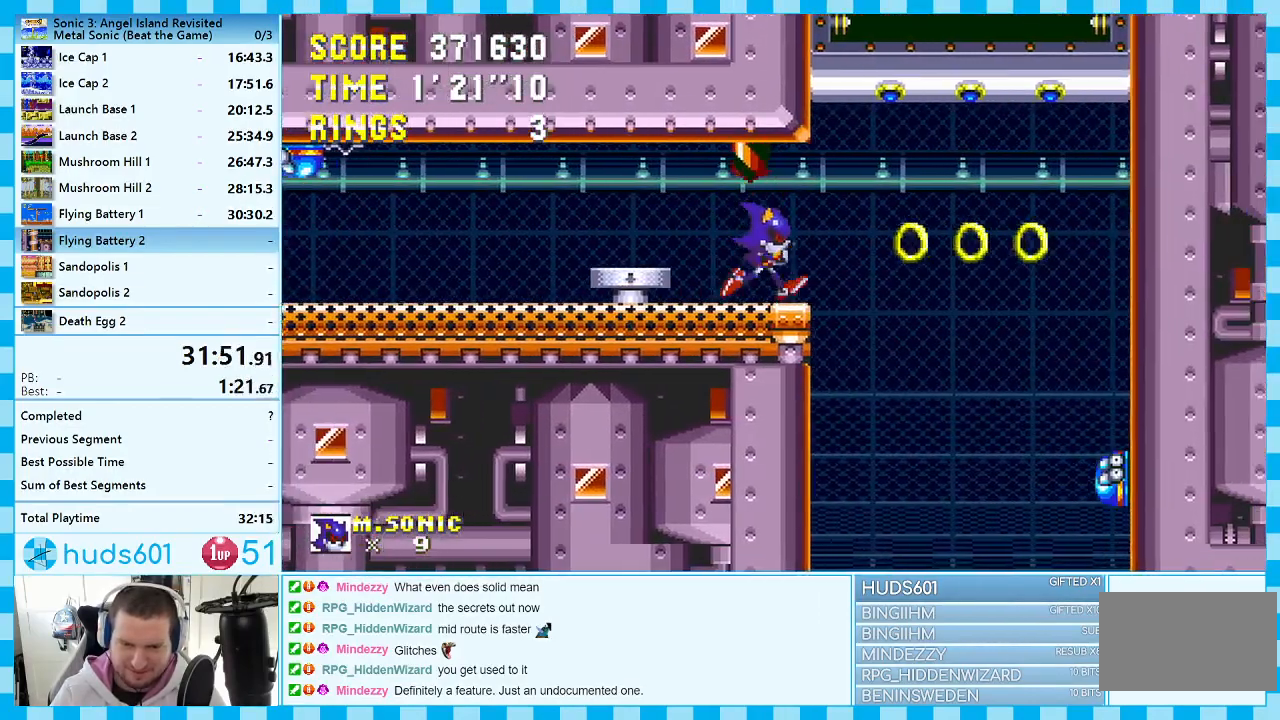
{"buttons": [], "events": [[67, "A", "up"], [183, "DPAD_RIGHT", "up"], [350, "DPAD_LEFT", "down"], [433, "DPAD_LEFT", "up"]]}
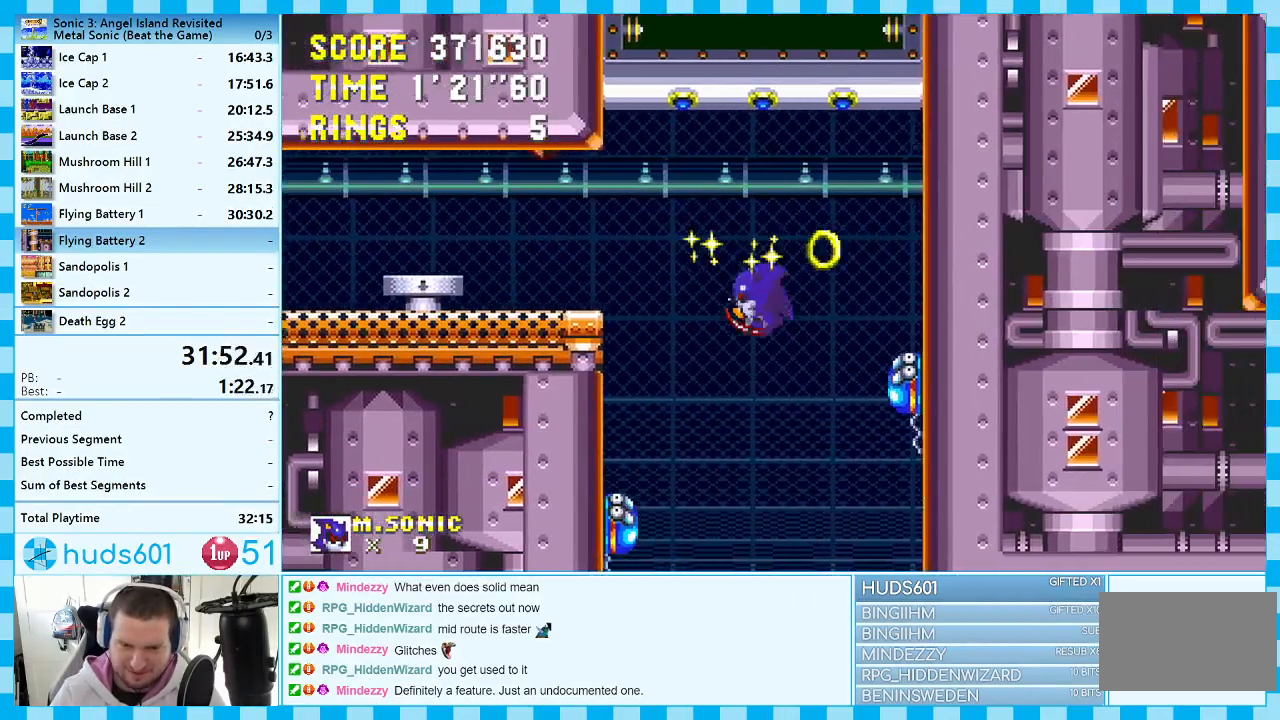
{"buttons": ["DPAD_RIGHT"], "events": [[267, "DPAD_RIGHT", "down"]]}
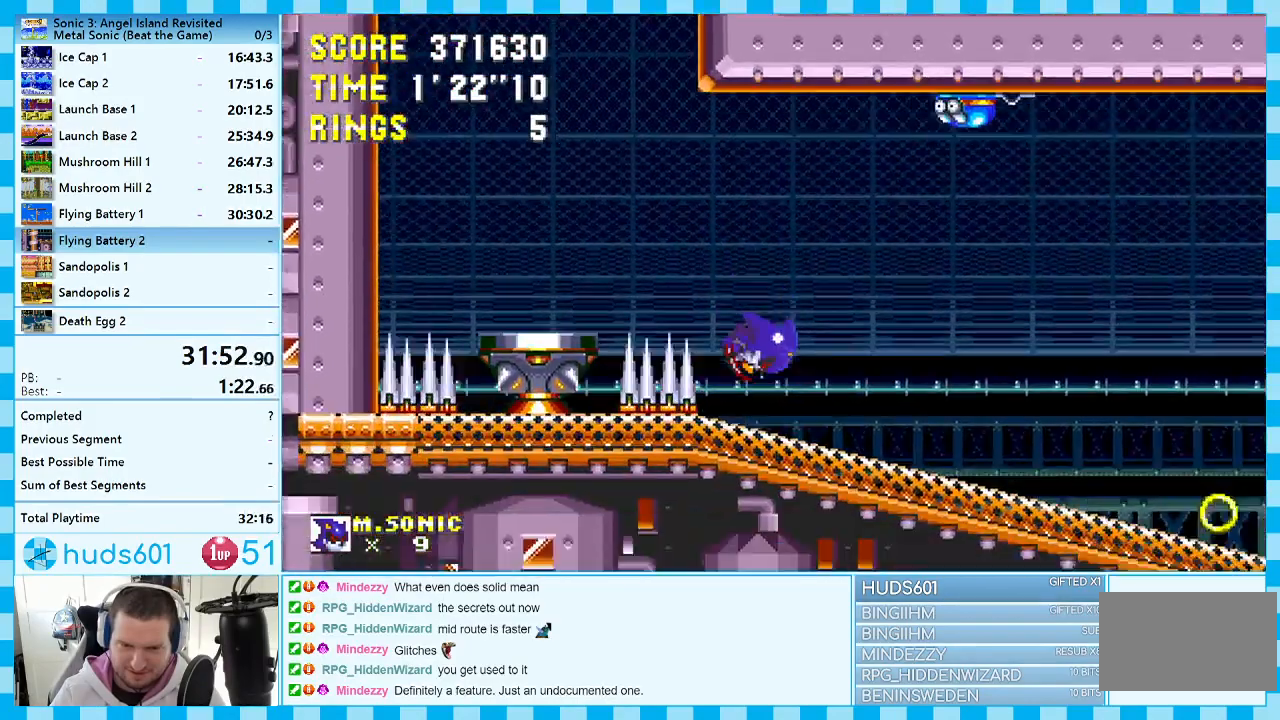
{"buttons": ["DPAD_RIGHT"], "events": []}
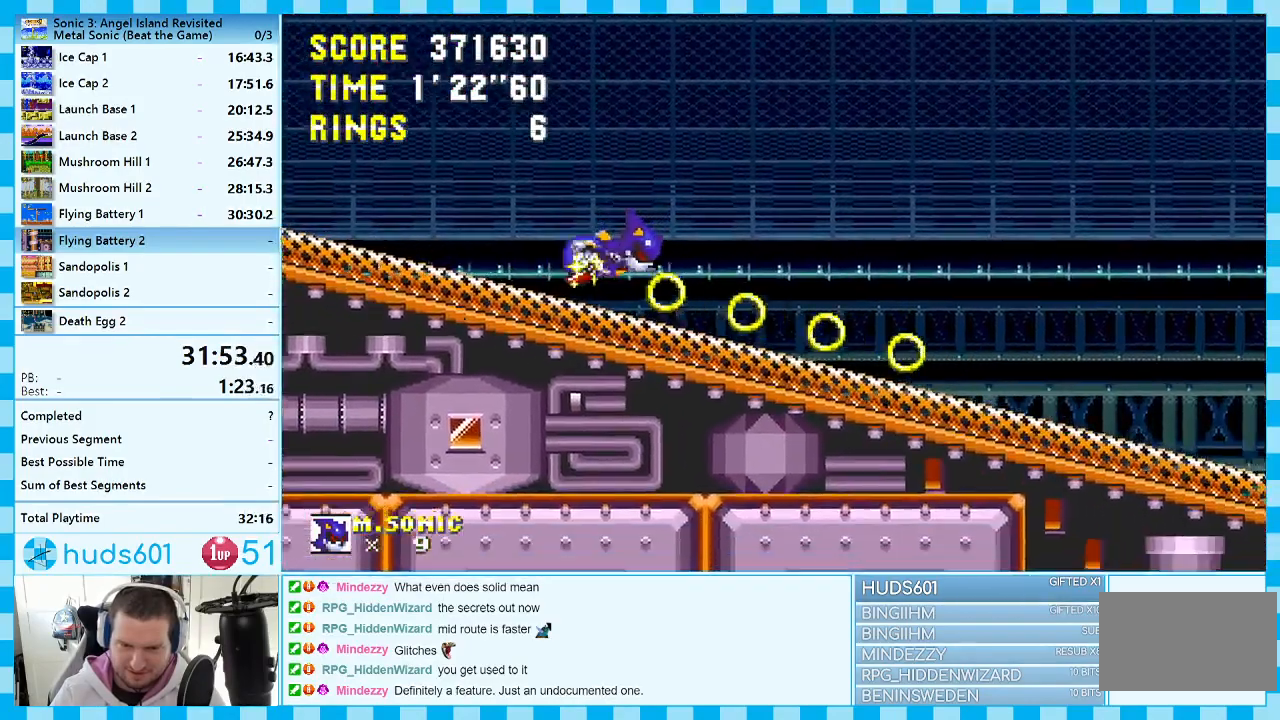
{"buttons": ["DPAD_RIGHT"], "events": [[233, "A", "down"], [317, "A", "up"]]}
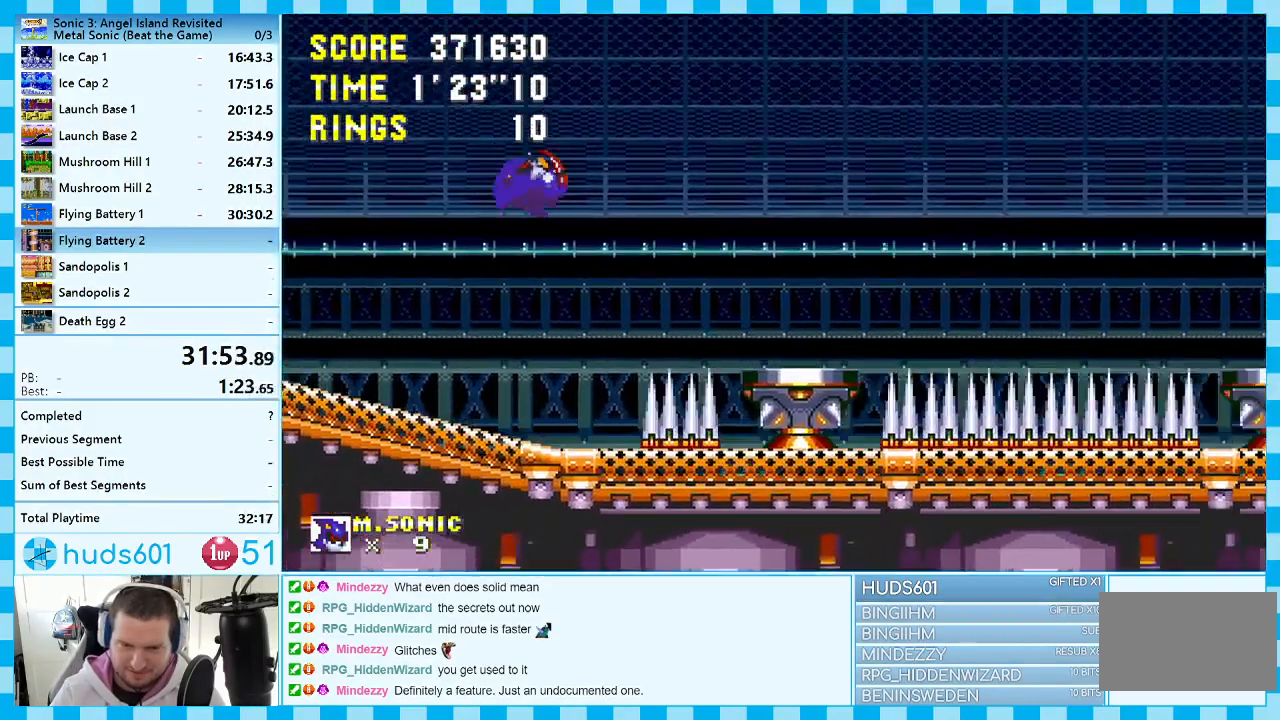
{"buttons": ["DPAD_RIGHT"], "events": []}
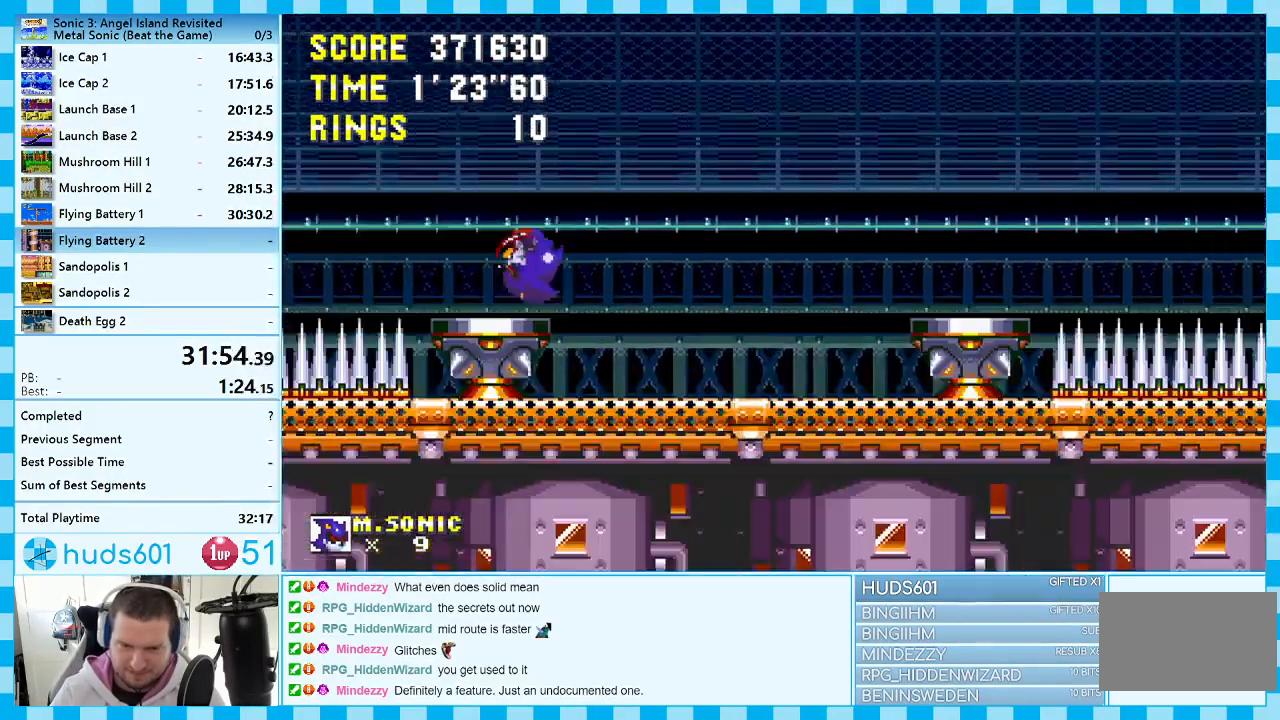
{"buttons": ["A", "DPAD_RIGHT"], "events": [[250, "A", "down"], [400, "A", "up"], [500, "A", "down"]]}
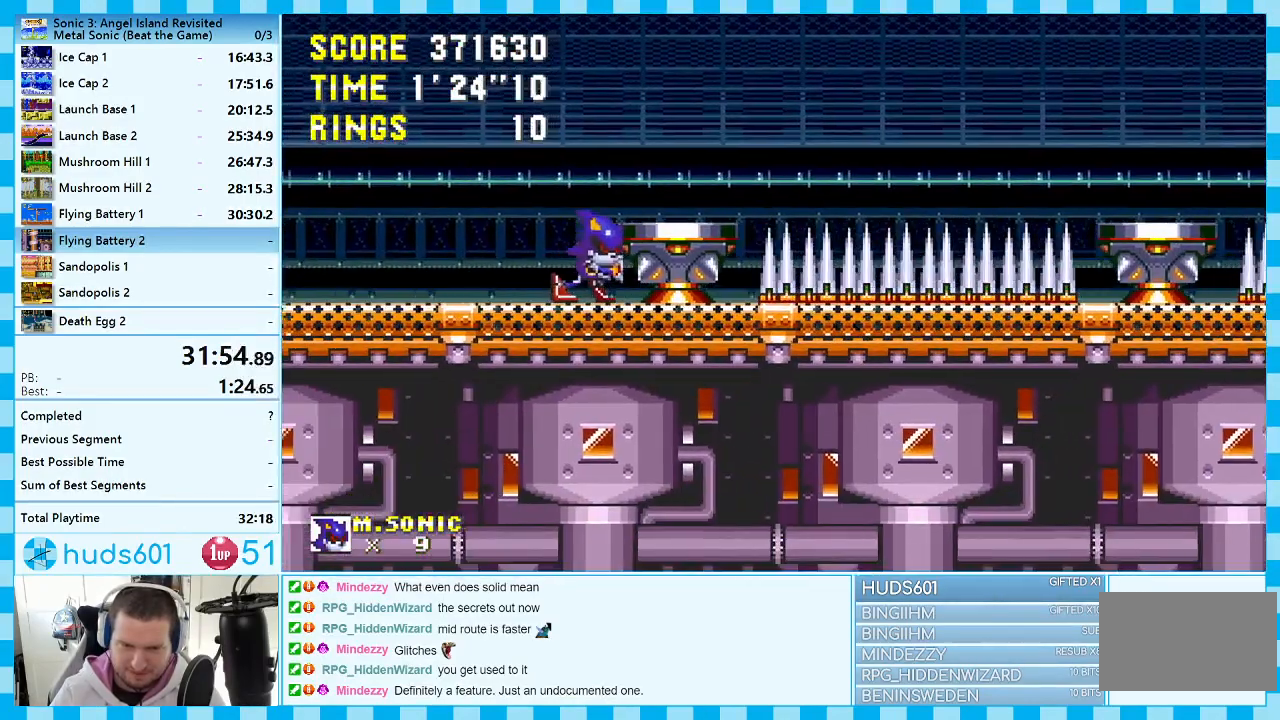
{"buttons": ["DPAD_RIGHT"], "events": [[83, "A", "up"]]}
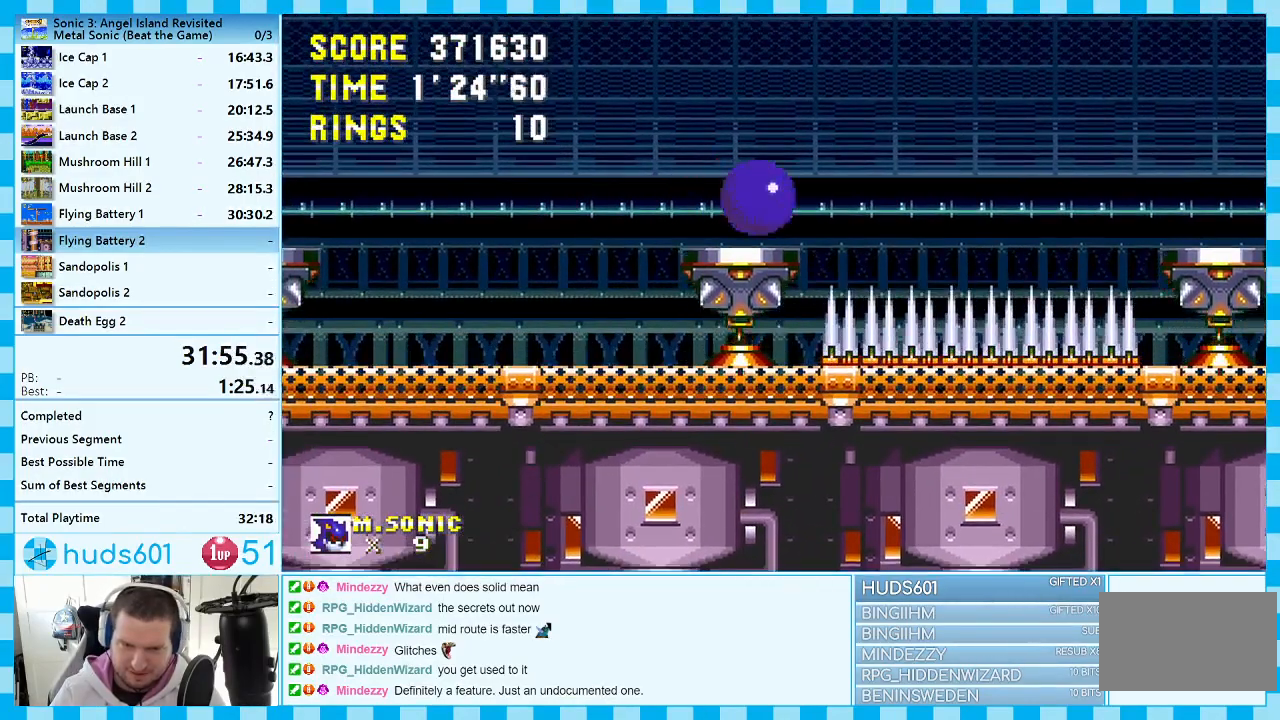
{"buttons": ["DPAD_RIGHT"], "events": []}
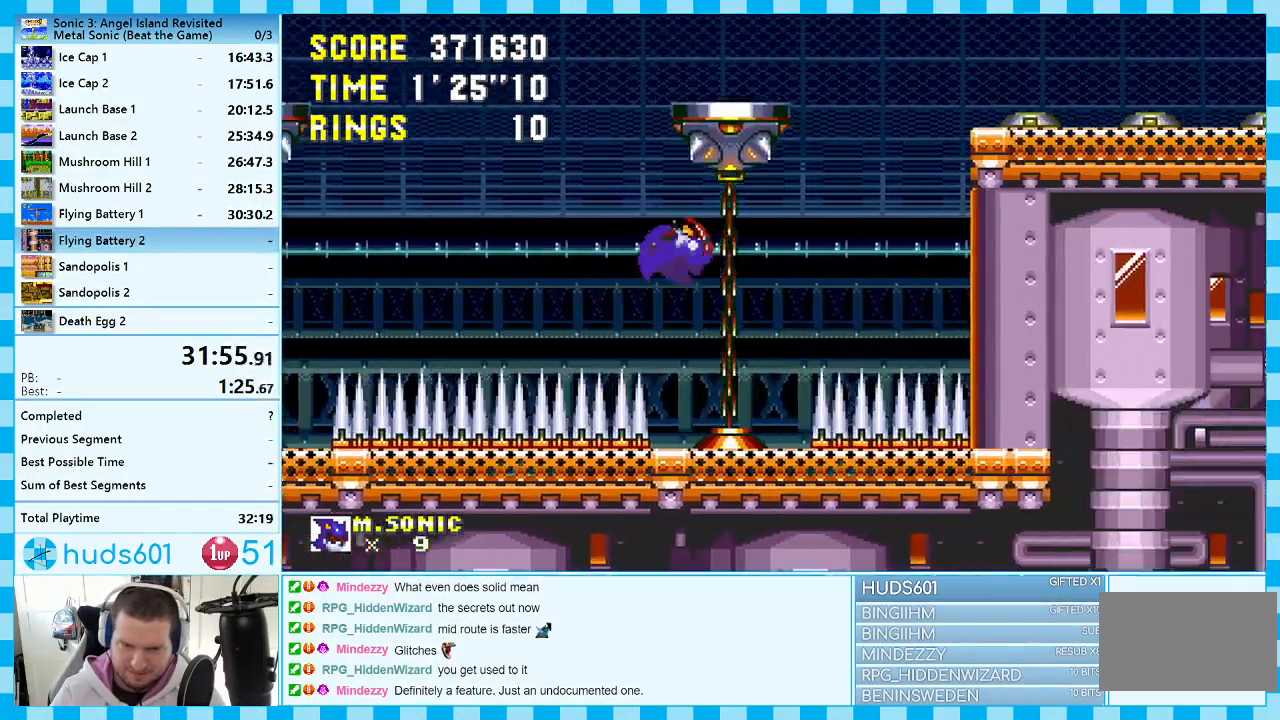
{"buttons": ["DPAD_RIGHT"], "events": []}
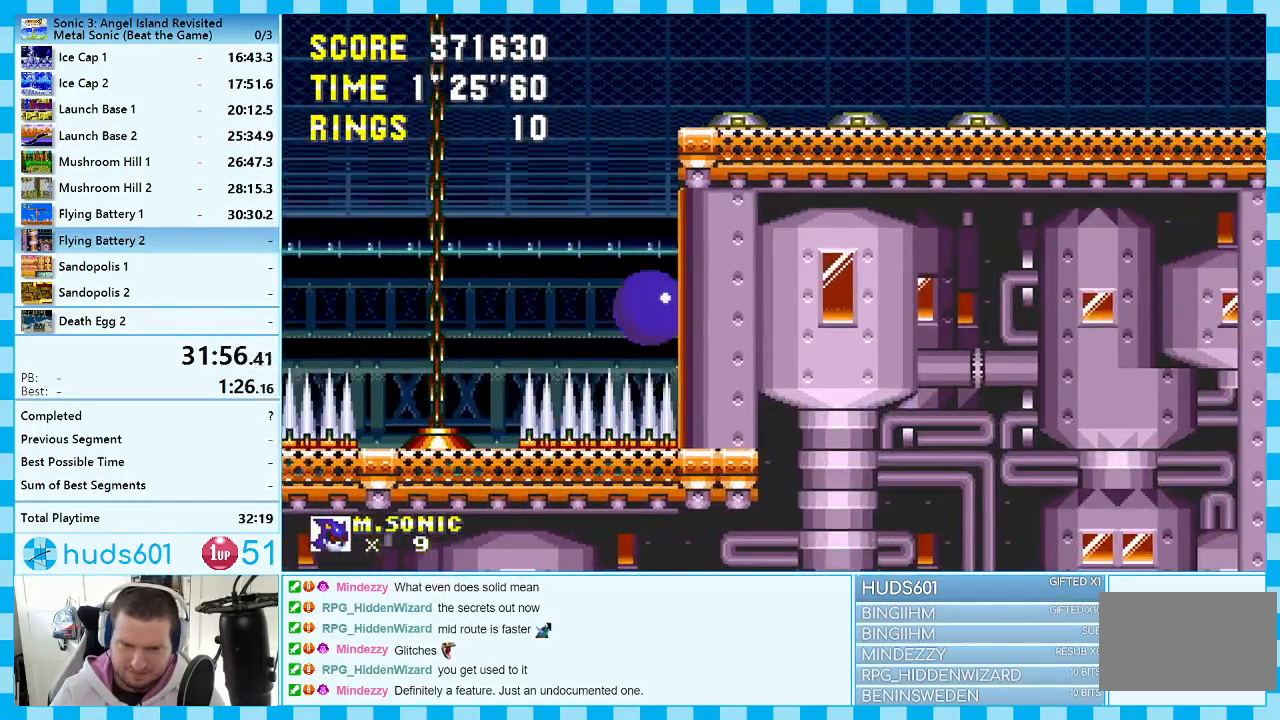
{"buttons": ["A"], "events": [[500, "A", "down"], [500, "DPAD_RIGHT", "up"]]}
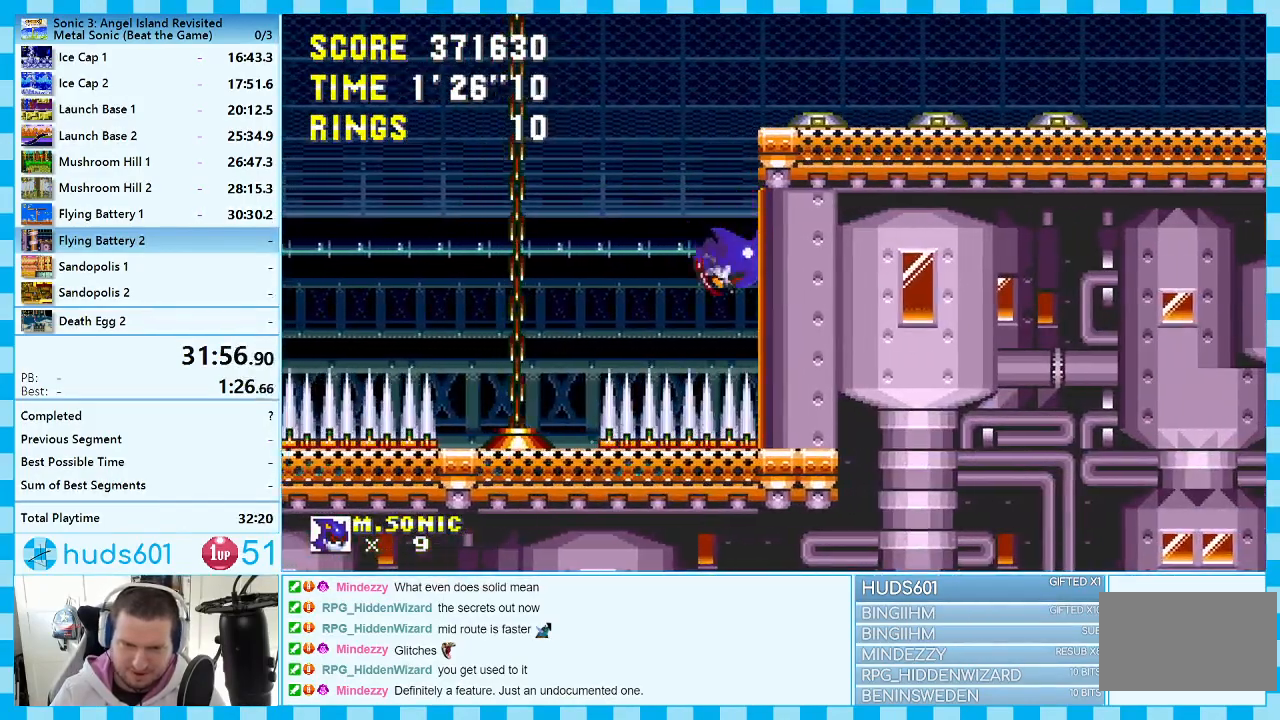
{"buttons": ["A"], "events": [[167, "A", "up"], [233, "A", "down"], [333, "DPAD_LEFT", "down"], [400, "A", "up"], [433, "DPAD_LEFT", "up"], [450, "A", "down"]]}
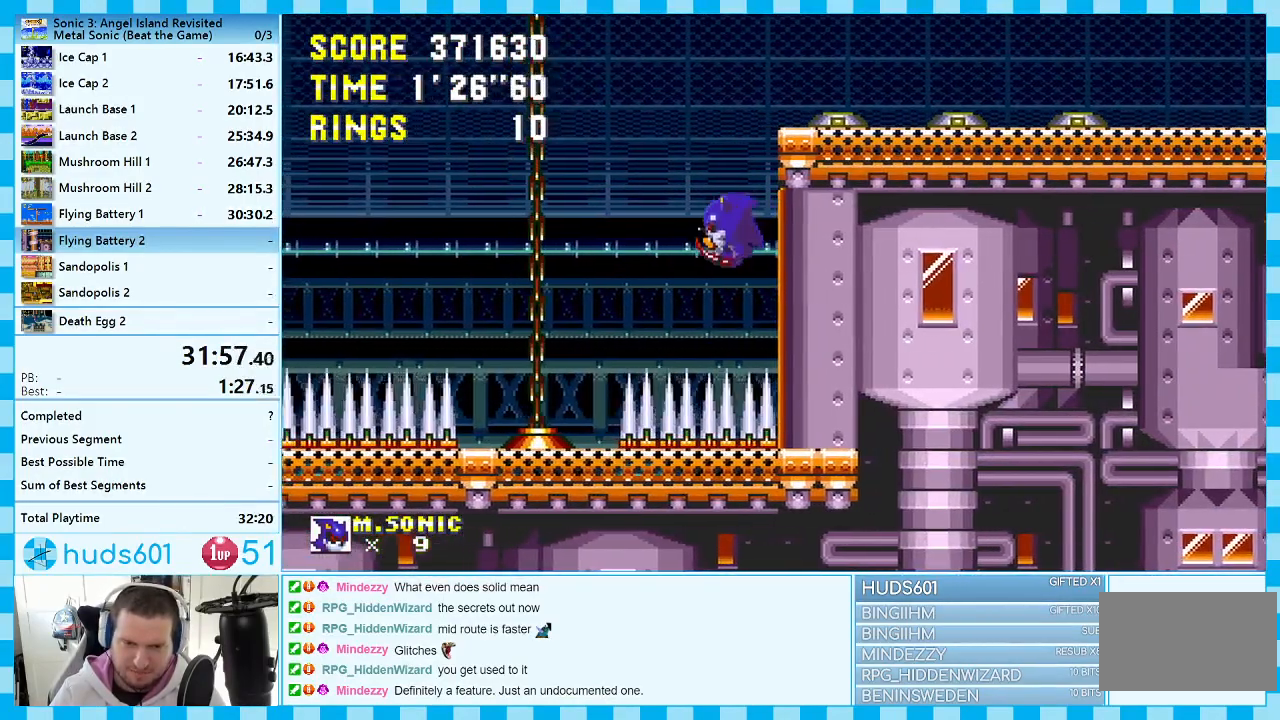
{"buttons": ["DPAD_LEFT"], "events": [[100, "A", "up"], [167, "DPAD_LEFT", "down"], [317, "A", "down"], [450, "A", "up"]]}
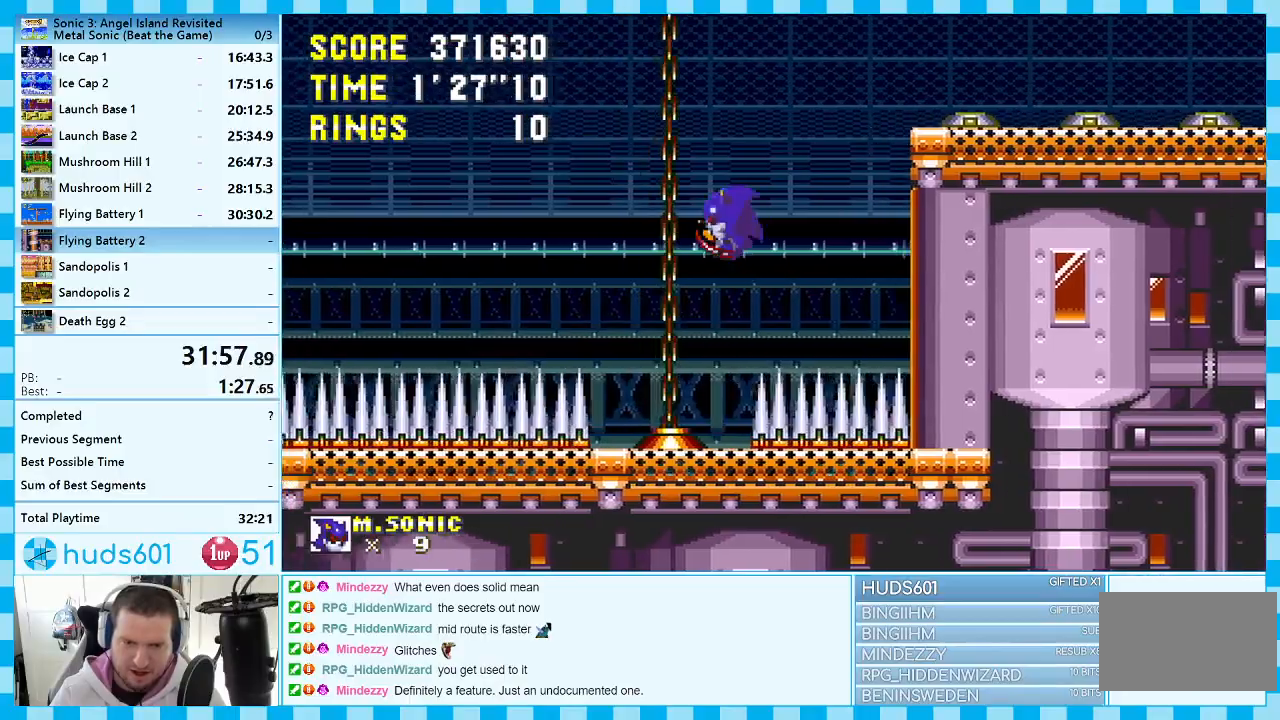
{"buttons": ["DPAD_RIGHT"], "events": [[33, "DPAD_LEFT", "up"], [100, "DPAD_RIGHT", "down"]]}
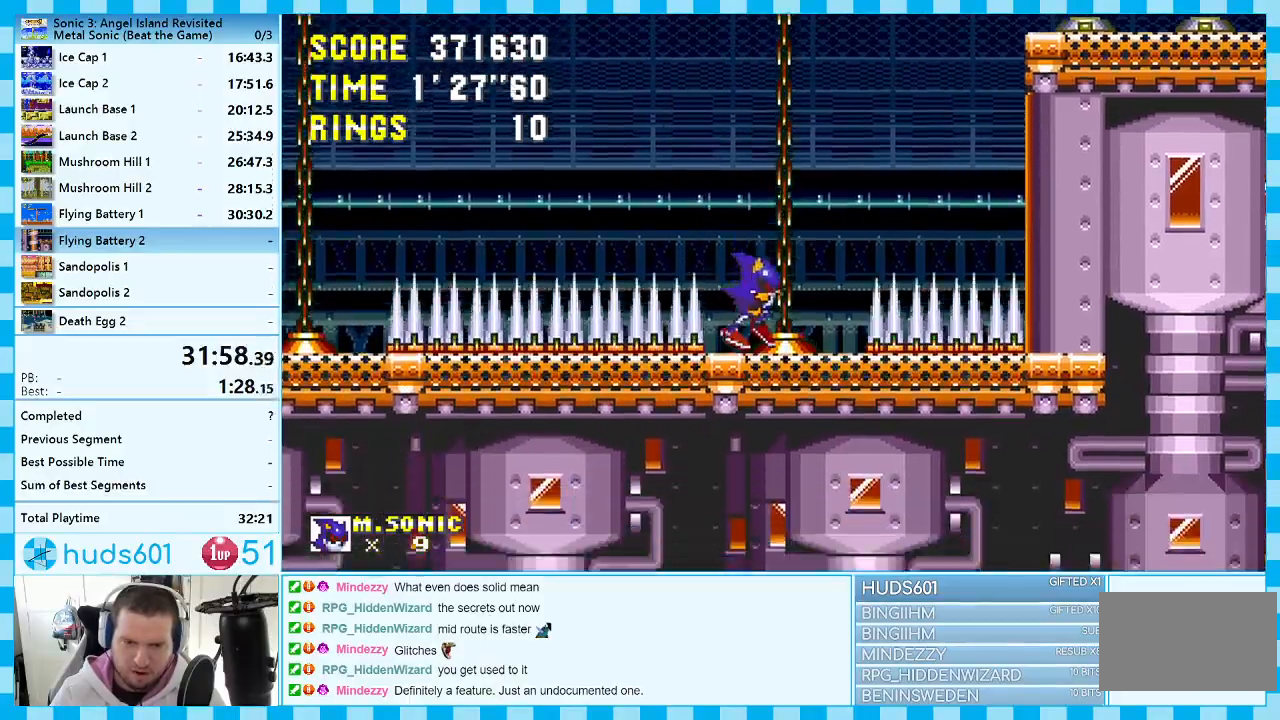
{"buttons": ["A", "DPAD_RIGHT"], "events": [[83, "A", "down"], [400, "A", "up"], [450, "A", "down"]]}
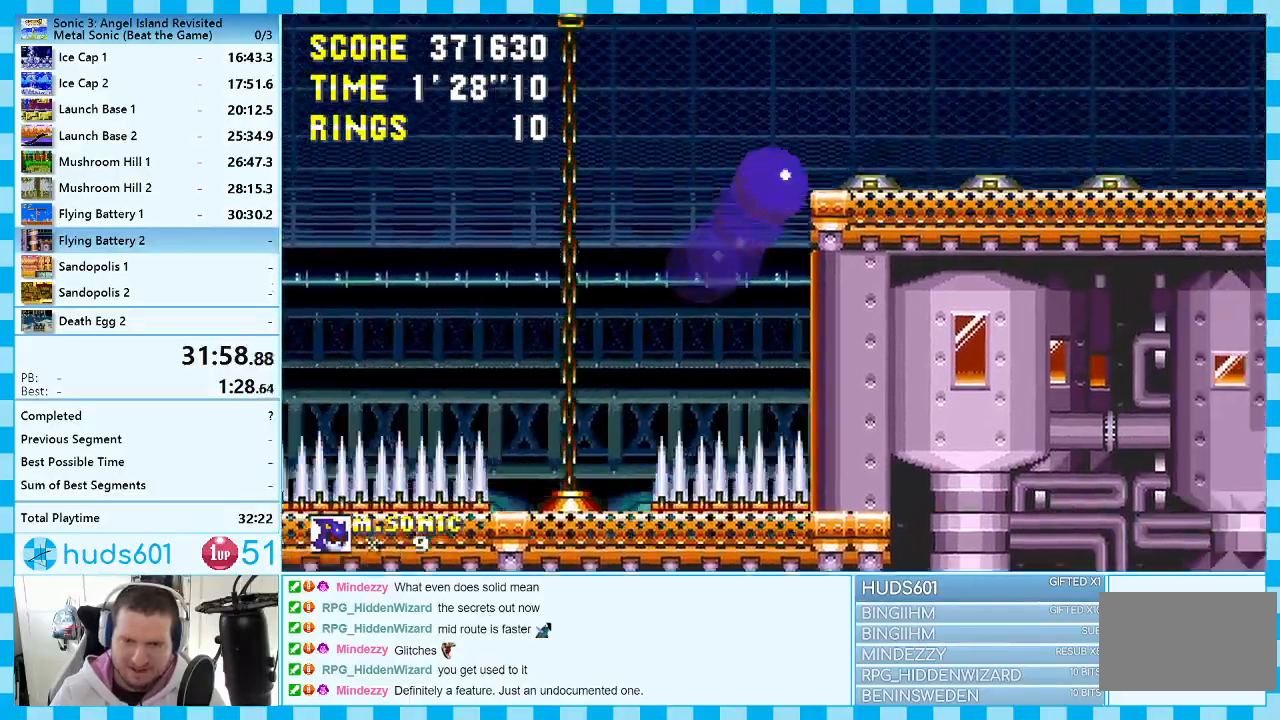
{"buttons": ["DPAD_LEFT"], "events": [[217, "A", "up"], [450, "DPAD_RIGHT", "up"], [500, "DPAD_LEFT", "down"]]}
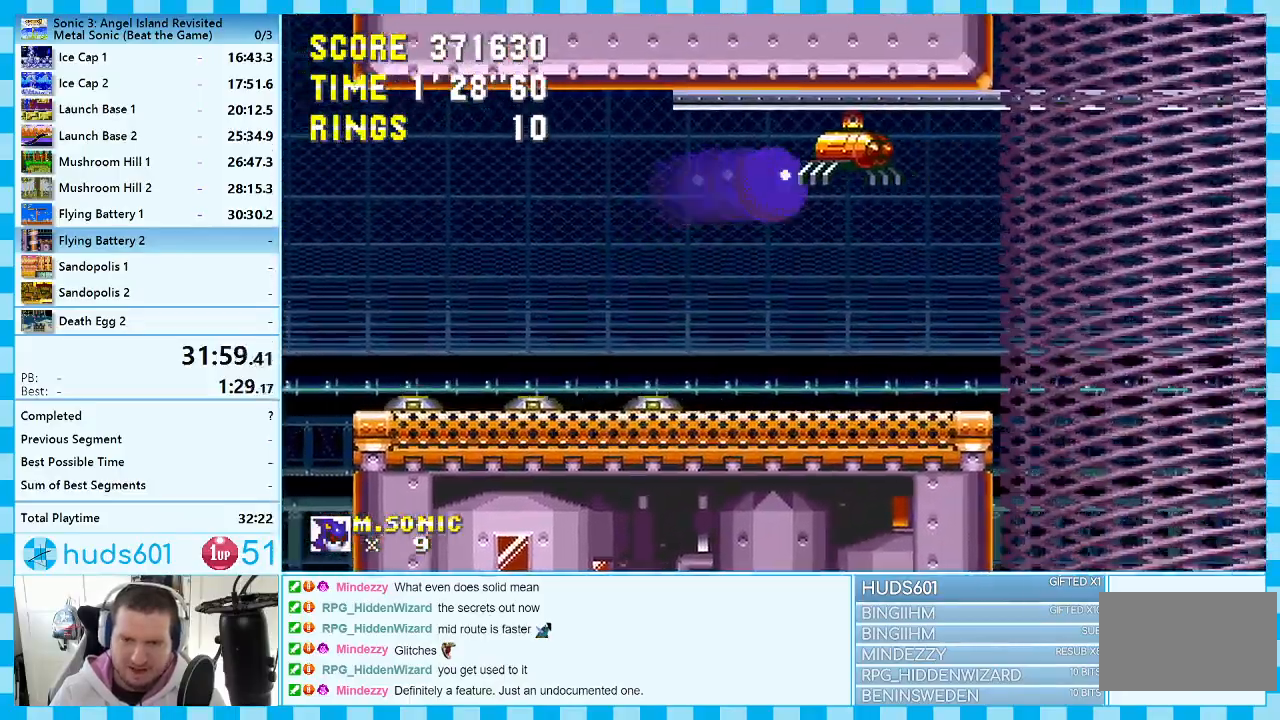
{"buttons": ["DPAD_LEFT"], "events": []}
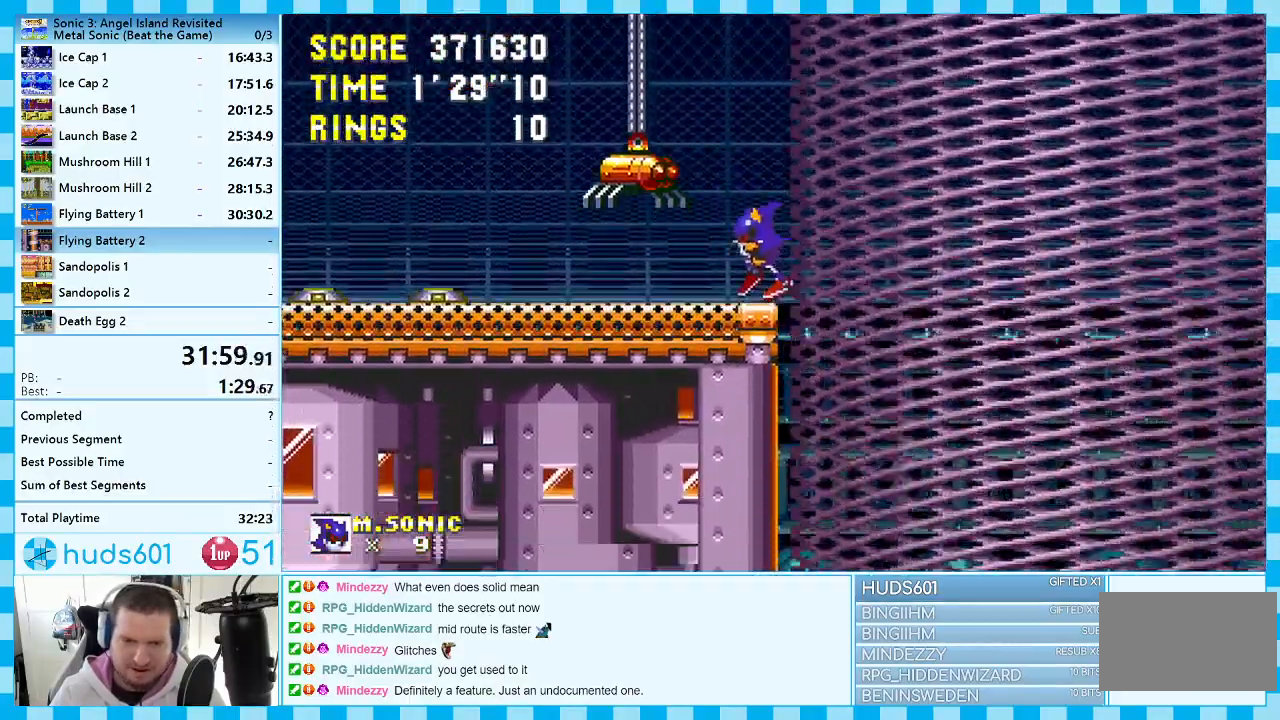
{"buttons": ["DPAD_LEFT"], "events": []}
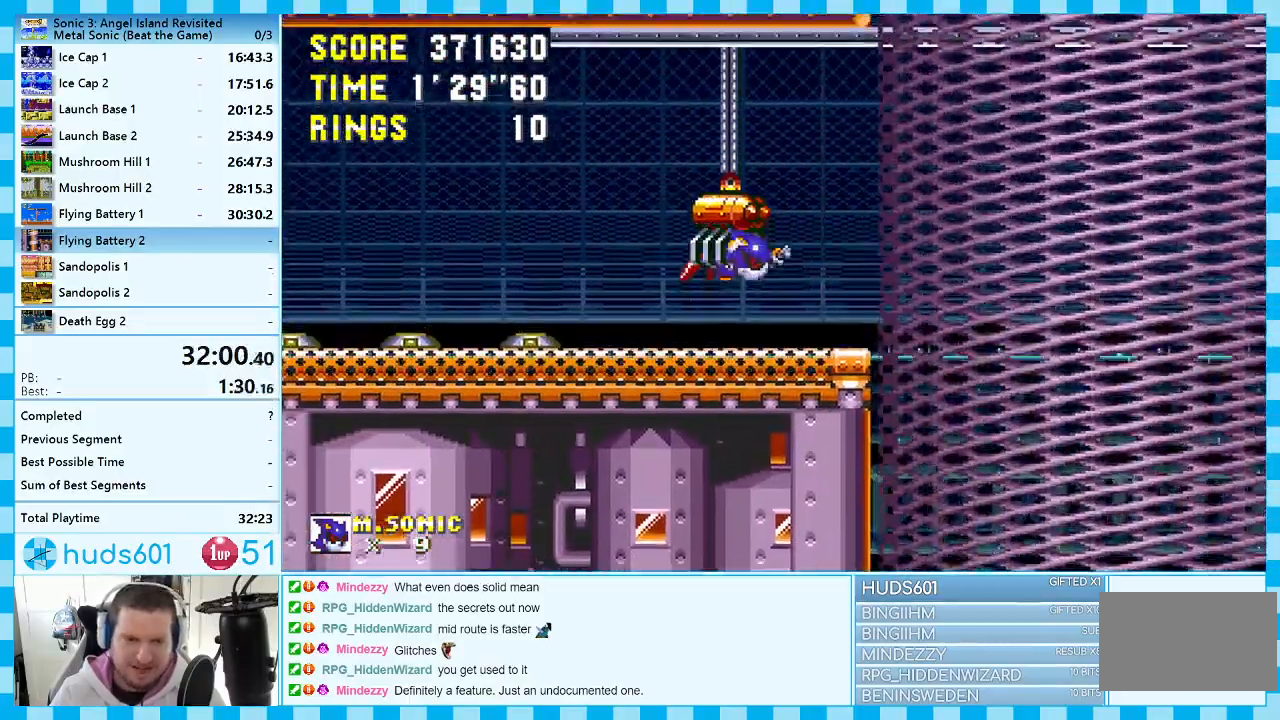
{"buttons": [], "events": [[17, "DPAD_LEFT", "up"]]}
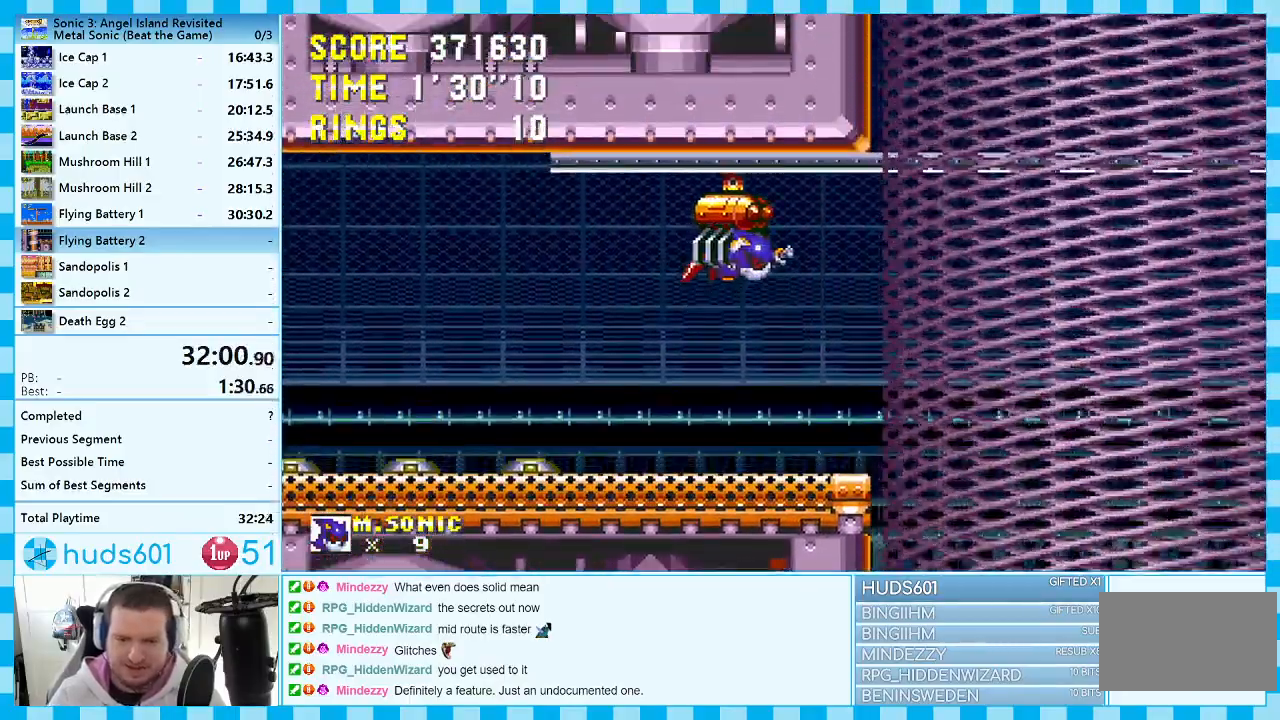
{"buttons": [], "events": []}
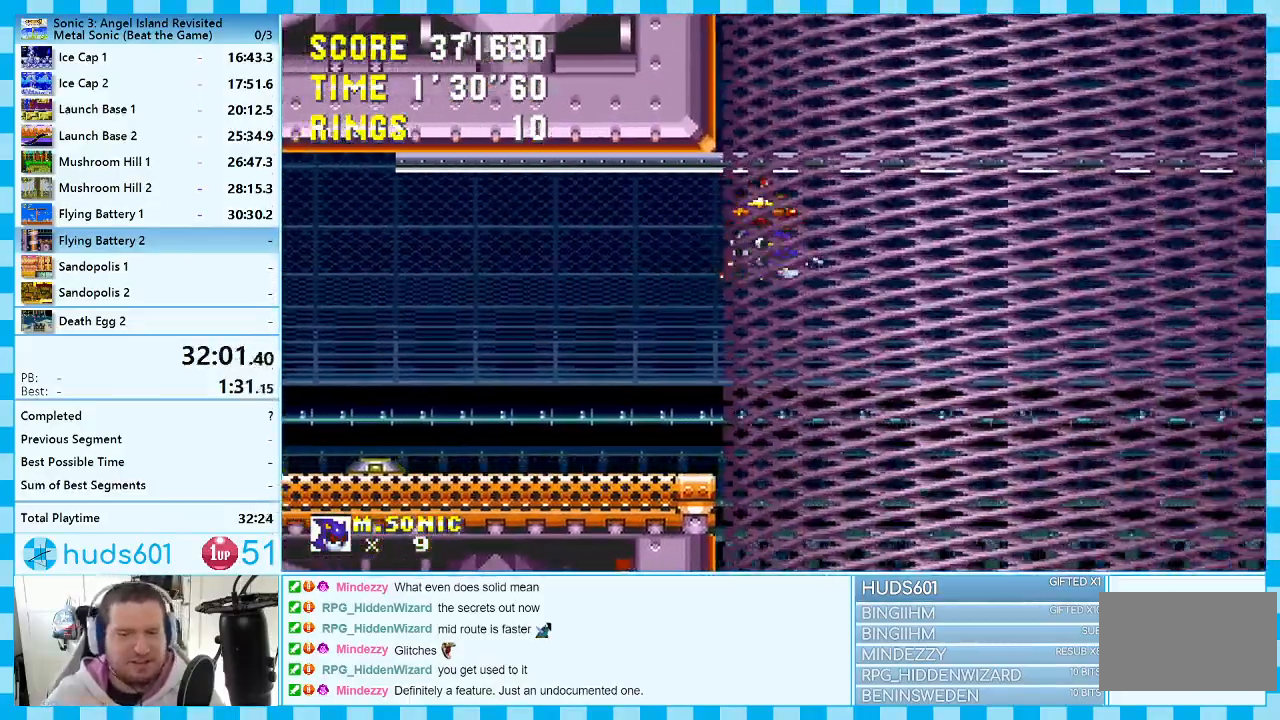
{"buttons": [], "events": []}
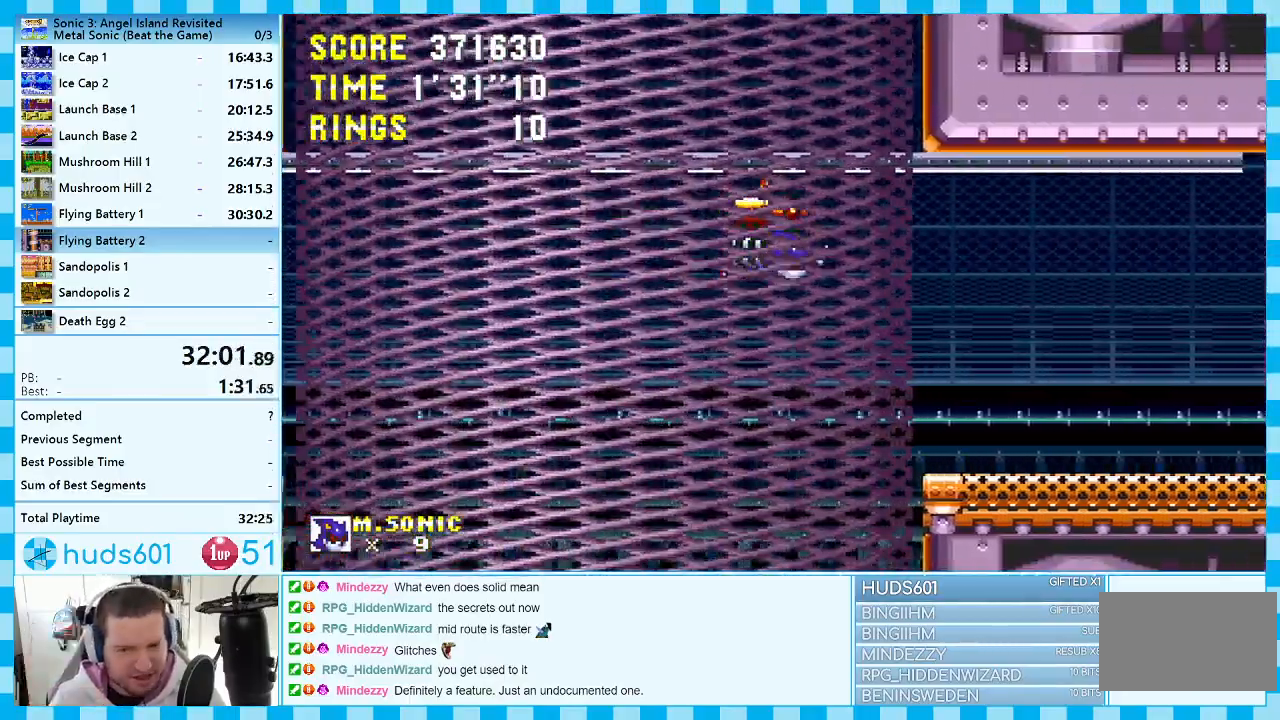
{"buttons": ["DPAD_RIGHT"], "events": [[233, "DPAD_RIGHT", "down"]]}